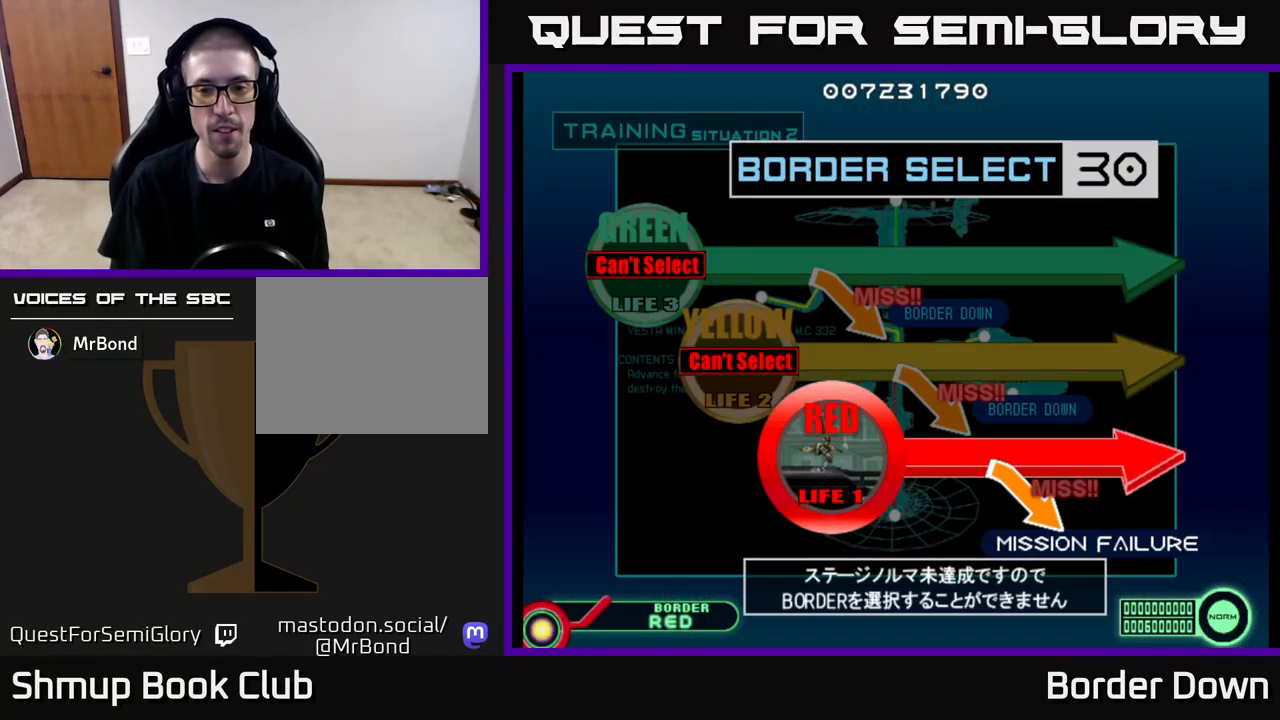
Gameplay with a controller (Xbox layout); each line is a JSON object with the inputs held at the frame after it. "events" lists button and stick changes between this image and that frame as [ms after this image, input, new state], when the widget could be followed in between.
{"buttons": ["A"], "left_stick": "center", "right_stick": "center", "events": [[50, "A", "down"], [150, "A", "up"], [233, "A", "down"], [317, "A", "up"], [367, "A", "down"], [450, "A", "up"], [500, "A", "down"]]}
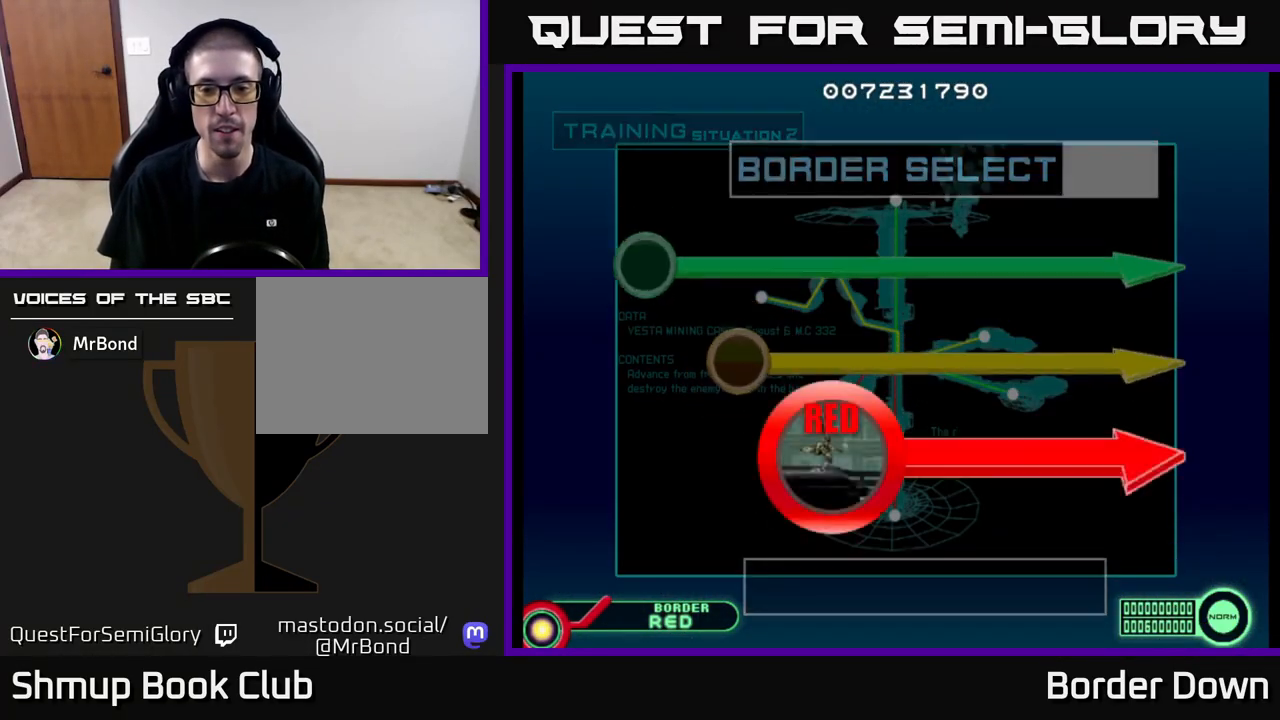
{"buttons": [], "left_stick": "center", "right_stick": "center", "events": [[67, "A", "up"]]}
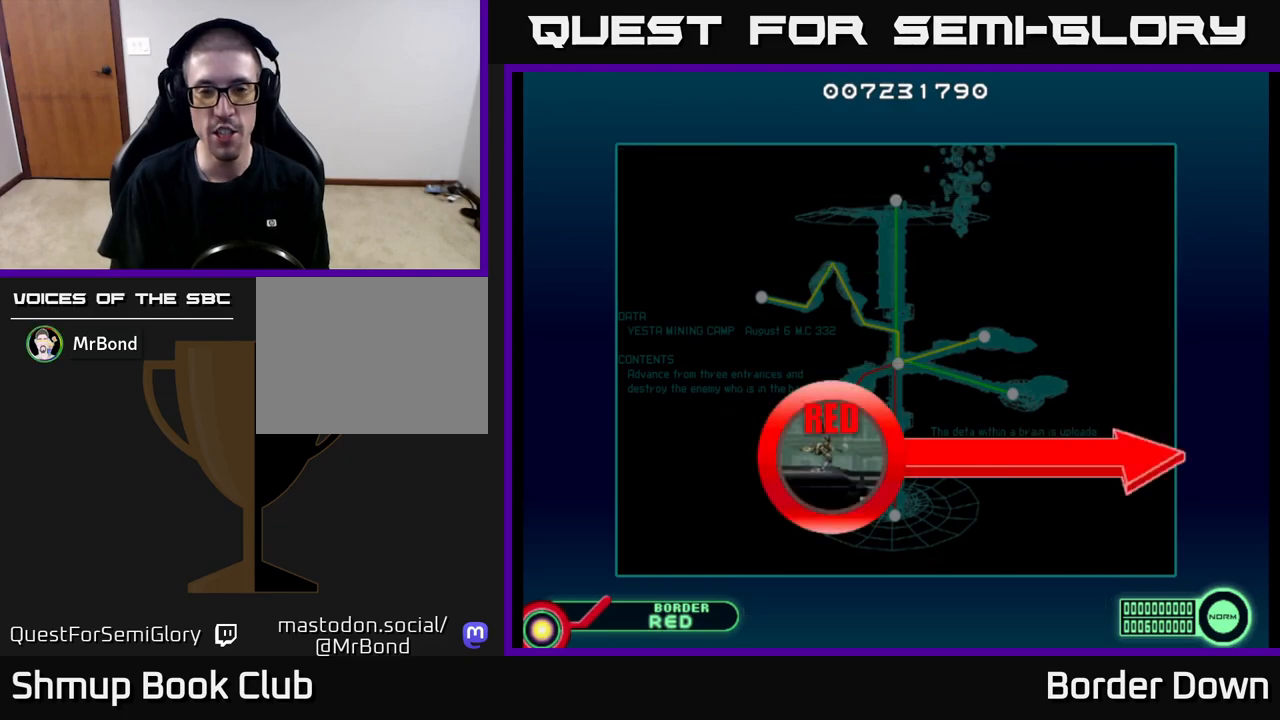
{"buttons": [], "left_stick": "center", "right_stick": "center", "events": []}
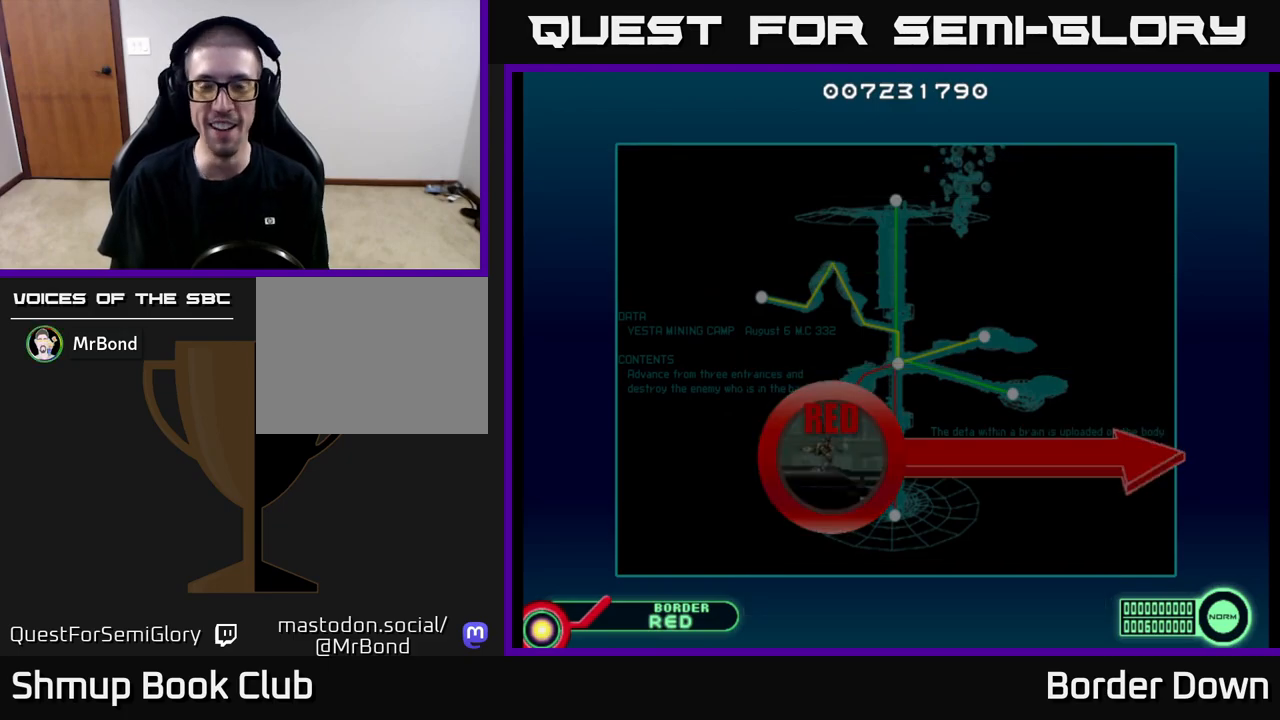
{"buttons": [], "left_stick": "center", "right_stick": "center", "events": []}
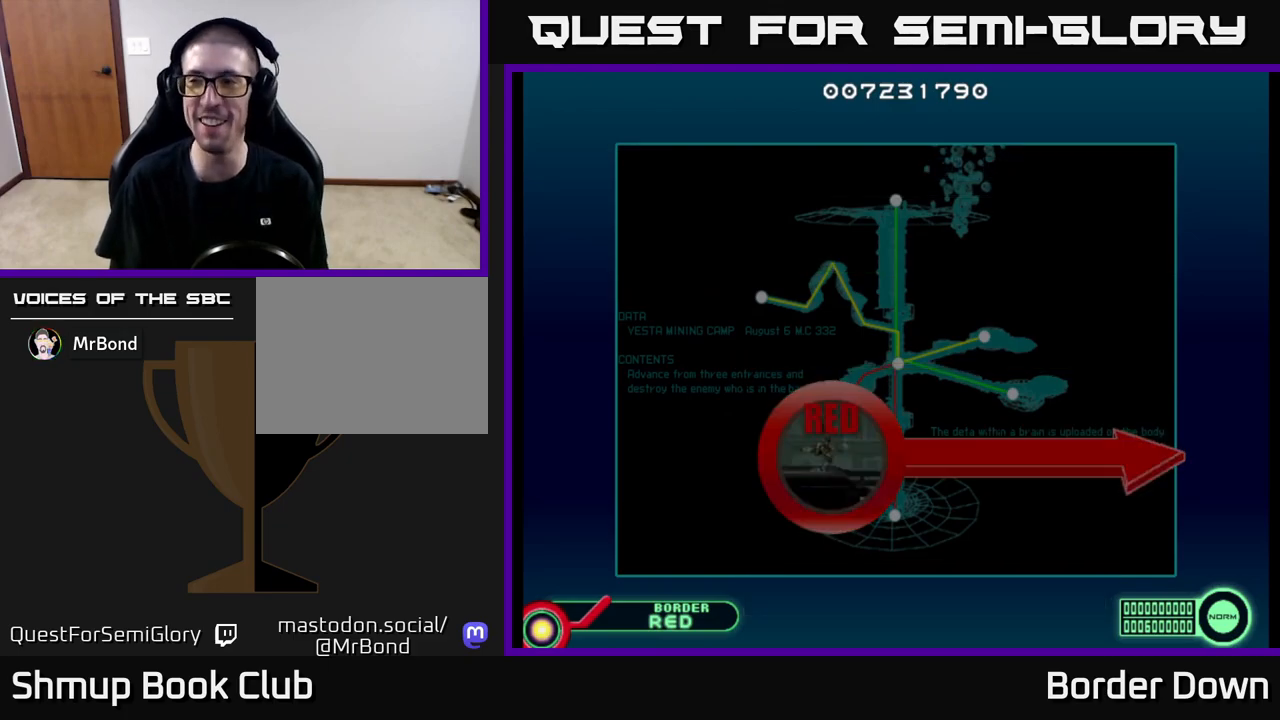
{"buttons": [], "left_stick": "center", "right_stick": "center", "events": []}
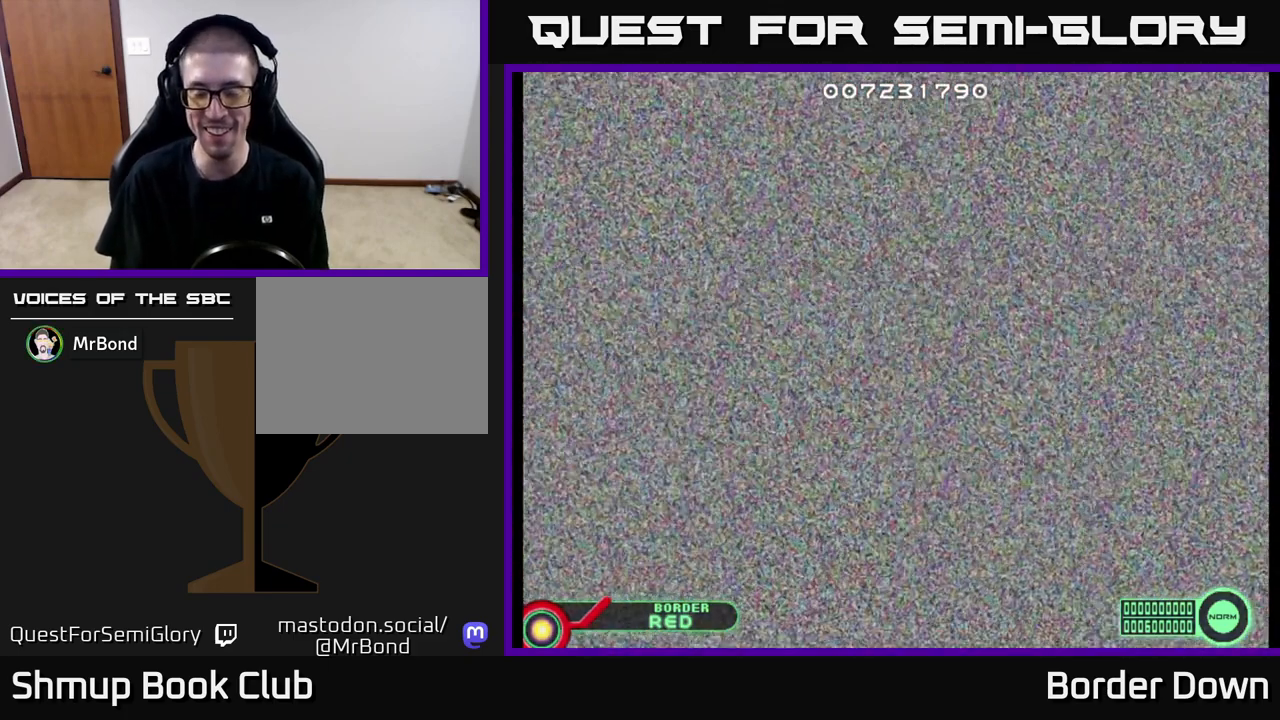
{"buttons": [], "left_stick": "center", "right_stick": "center", "events": []}
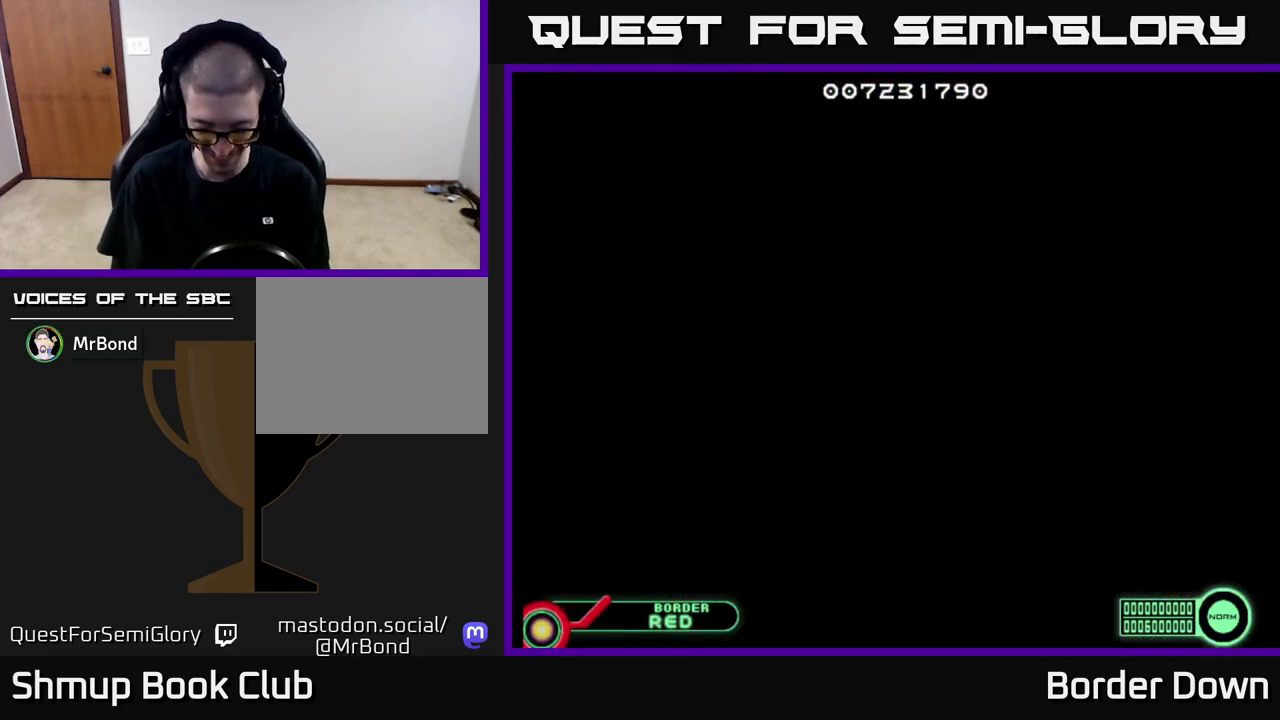
{"buttons": [], "left_stick": "center", "right_stick": "center", "events": []}
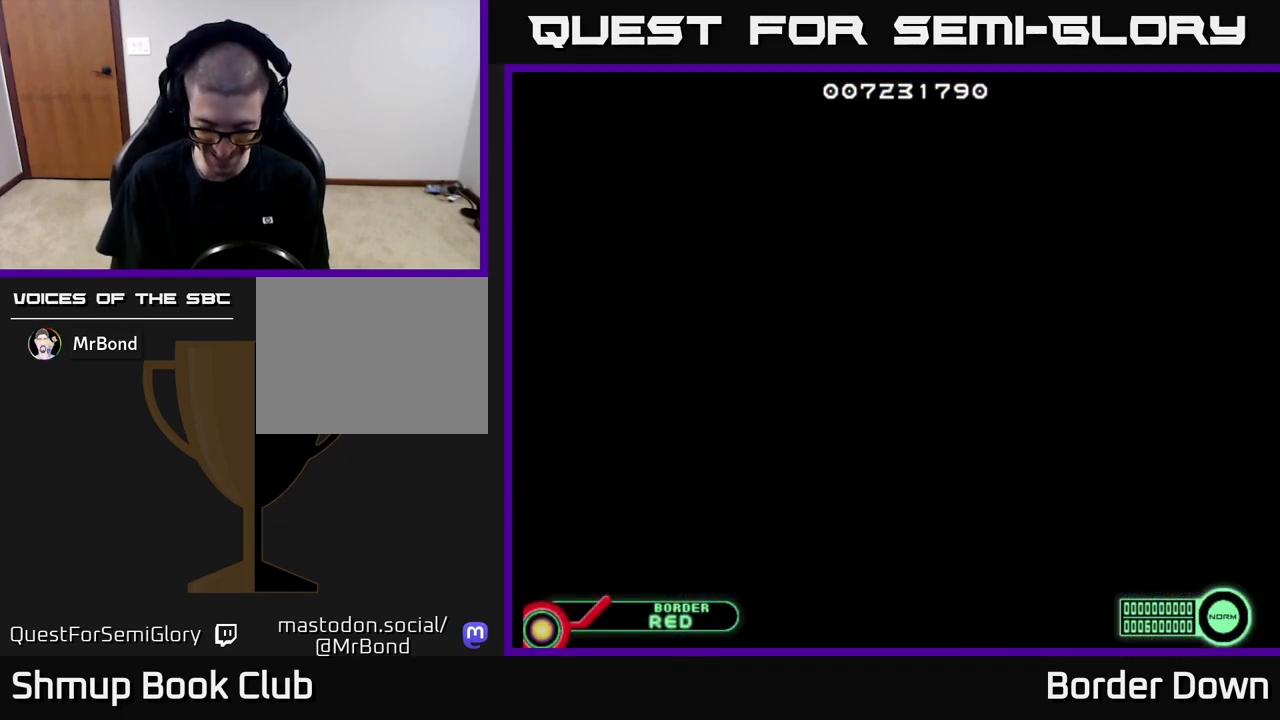
{"buttons": [], "left_stick": "center", "right_stick": "center", "events": []}
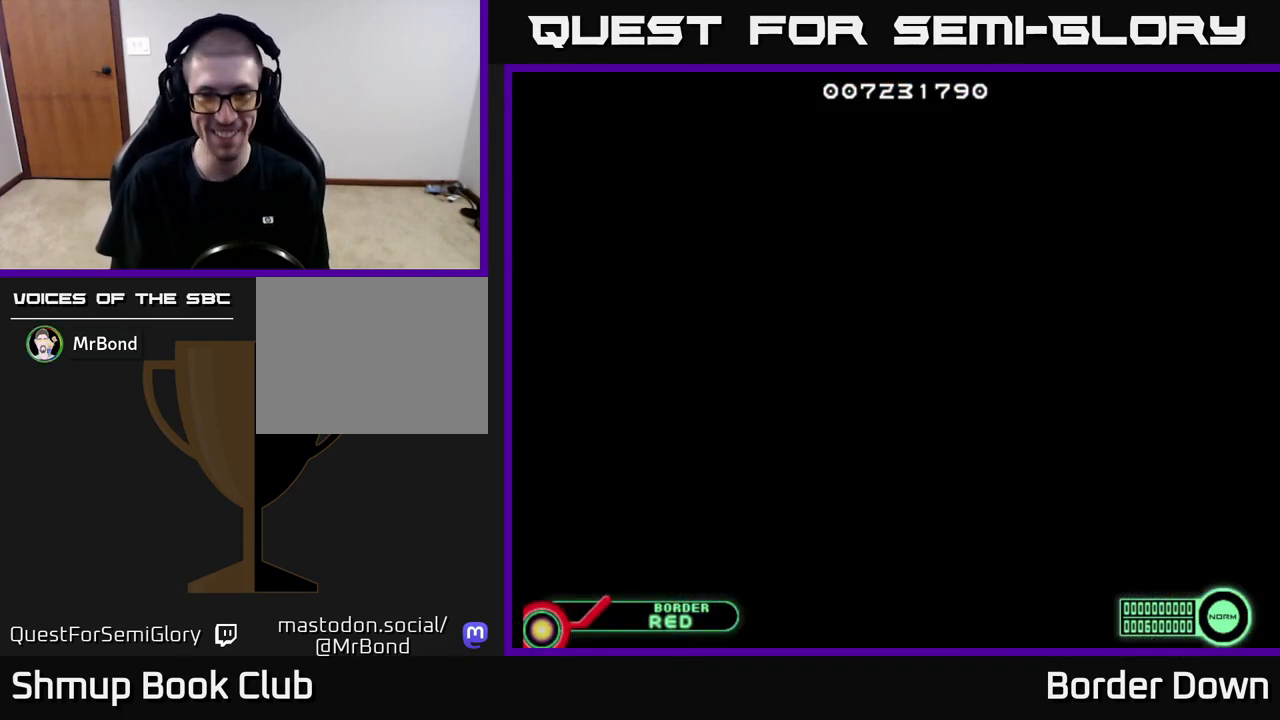
{"buttons": [], "left_stick": "center", "right_stick": "center", "events": [[383, "START", "down"], [483, "START", "up"]]}
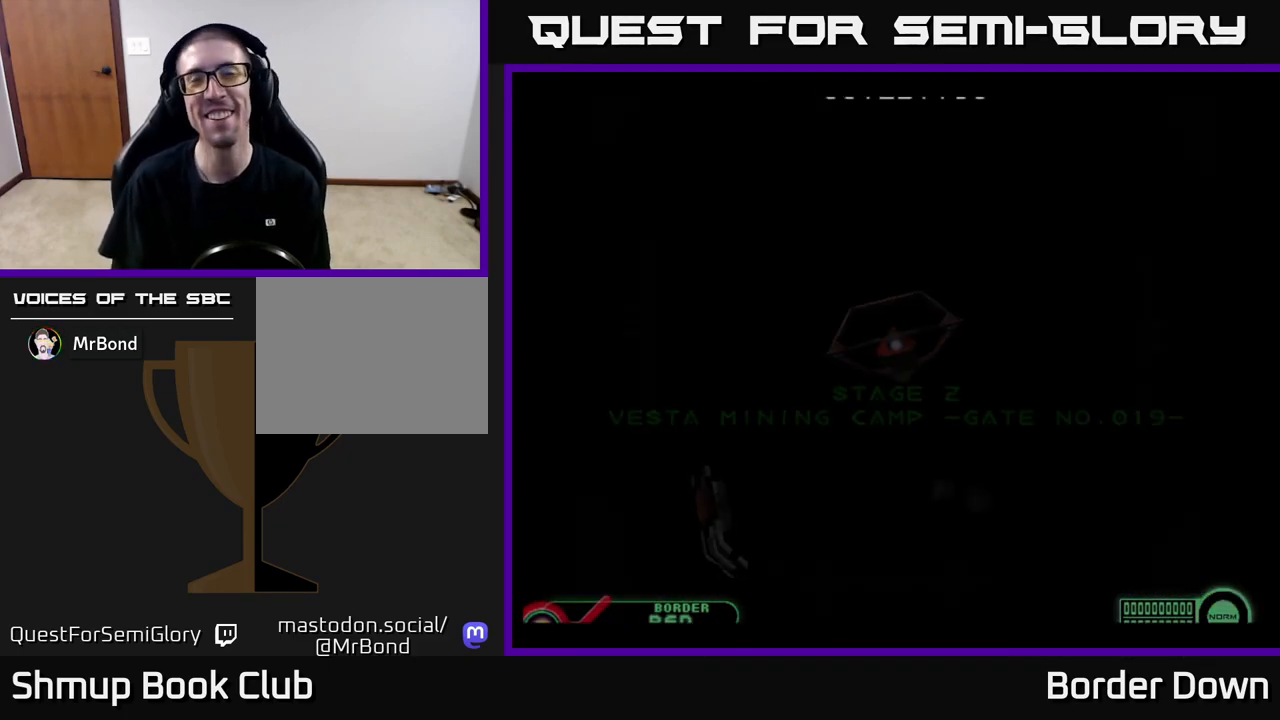
{"buttons": [], "left_stick": "center", "right_stick": "center", "events": []}
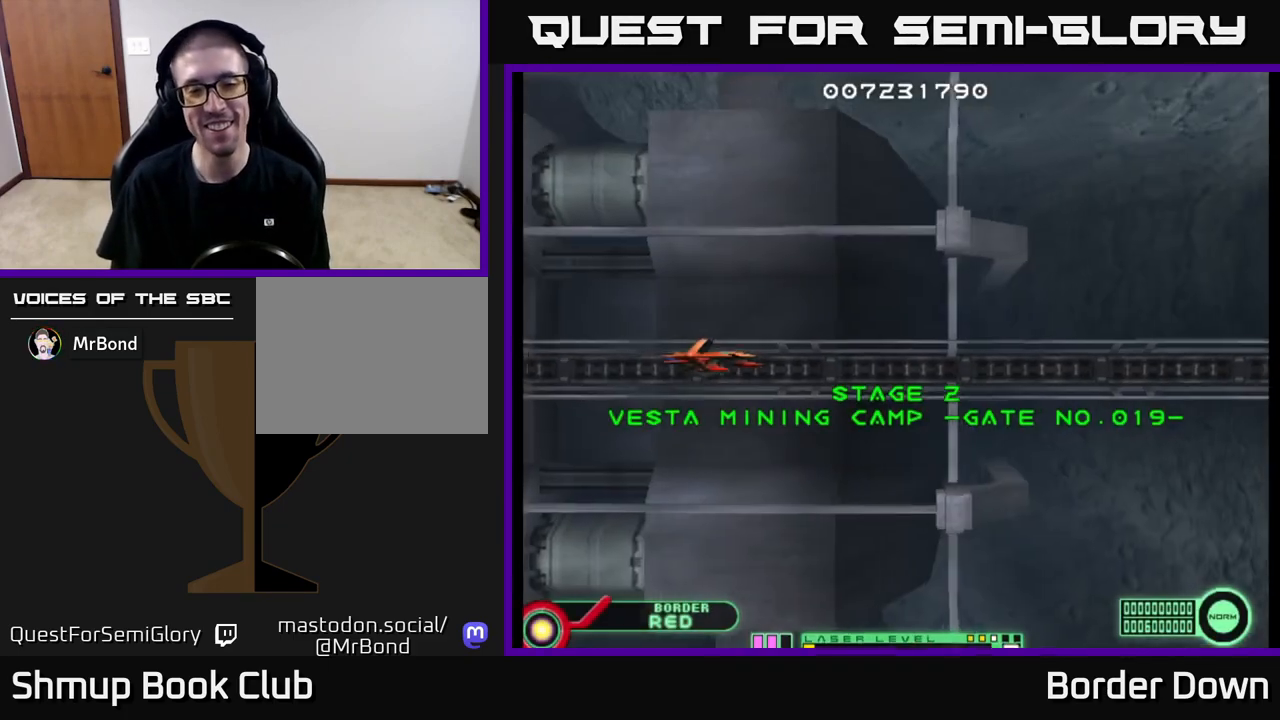
{"buttons": ["DPAD_RIGHT"], "left_stick": "center", "right_stick": "center", "events": [[400, "X", "down"], [467, "X", "up"], [483, "DPAD_RIGHT", "down"]]}
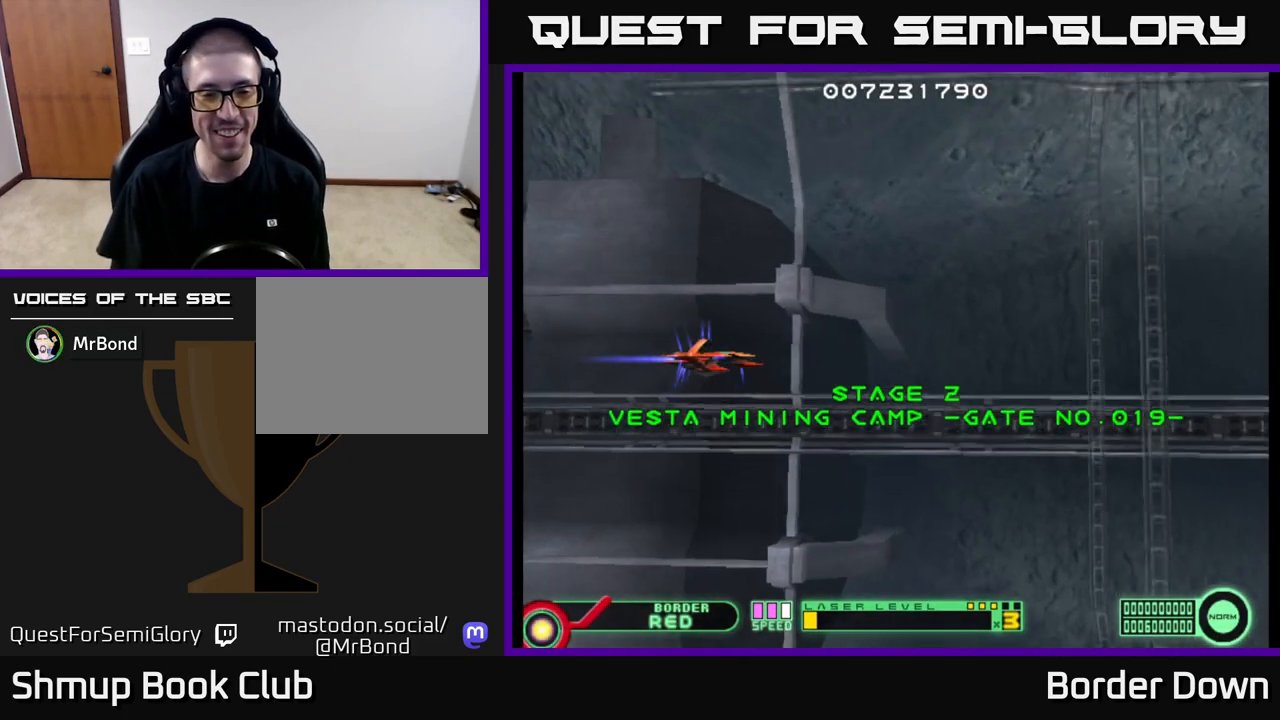
{"buttons": [], "left_stick": "center", "right_stick": "center", "events": [[167, "DPAD_RIGHT", "up"], [233, "A", "down"], [283, "DPAD_UP", "down"], [300, "A", "up"], [367, "A", "down"], [433, "A", "up"], [467, "DPAD_UP", "up"]]}
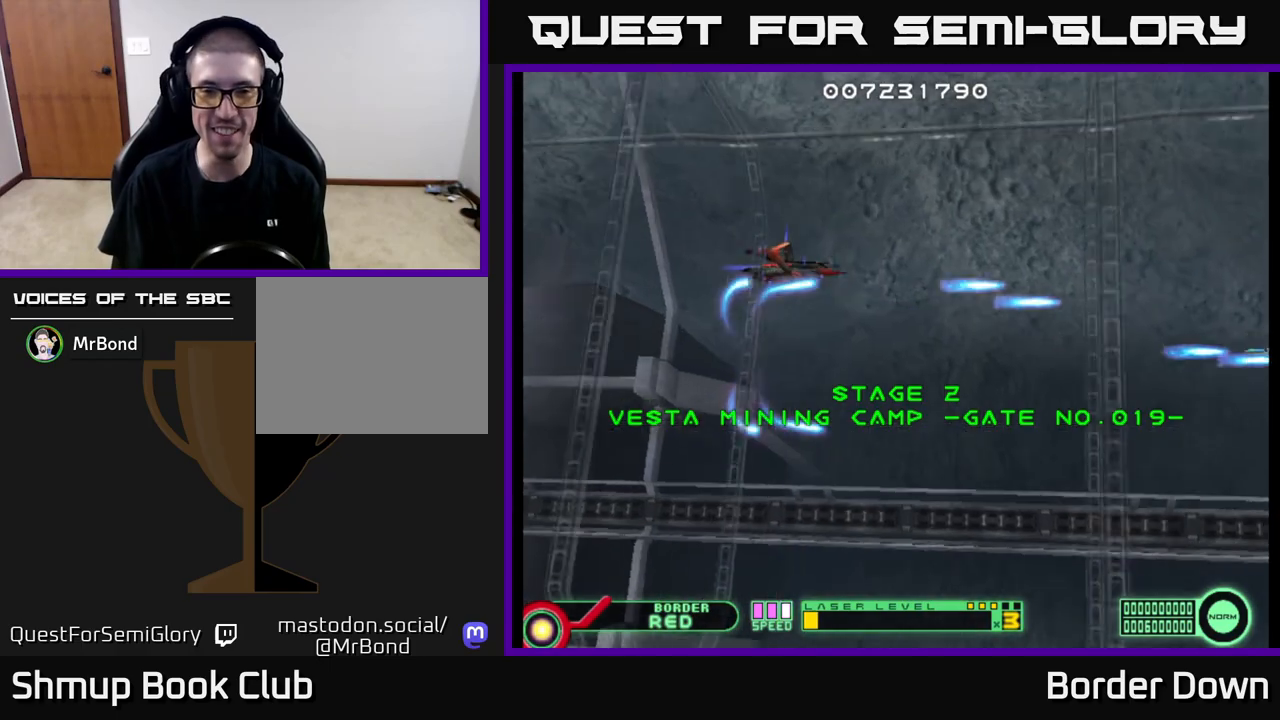
{"buttons": ["DPAD_UP"], "left_stick": "center", "right_stick": "center", "events": [[17, "DPAD_RIGHT", "down"], [33, "A", "down"], [67, "A", "up"], [67, "DPAD_DOWN", "down"], [167, "A", "down"], [217, "A", "up"], [300, "A", "down"], [300, "DPAD_RIGHT", "up"], [333, "DPAD_DOWN", "up"], [350, "A", "up"], [417, "DPAD_UP", "down"], [433, "A", "down"], [483, "A", "up"]]}
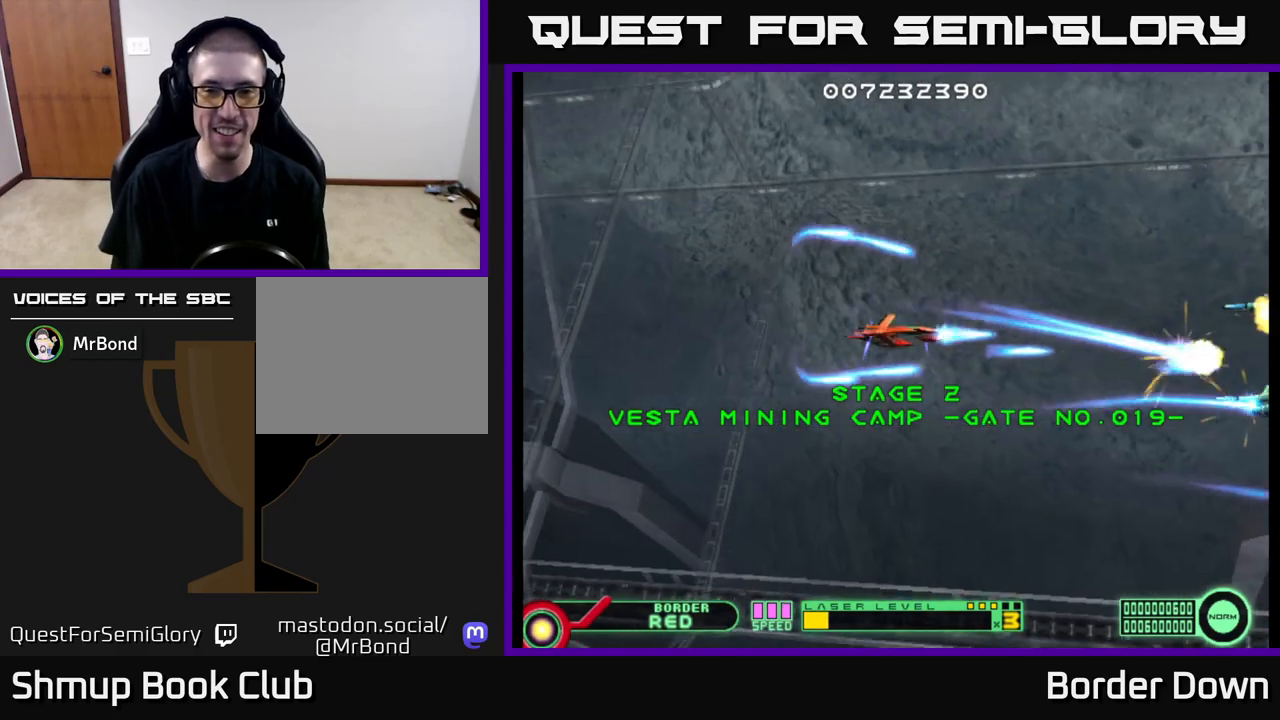
{"buttons": ["A", "DPAD_DOWN"], "left_stick": "center", "right_stick": "center", "events": [[67, "A", "down"], [117, "A", "up"], [217, "A", "down"], [250, "A", "up"], [267, "DPAD_LEFT", "down"], [333, "DPAD_UP", "up"], [383, "DPAD_DOWN", "down"], [383, "DPAD_LEFT", "up"], [467, "A", "down"]]}
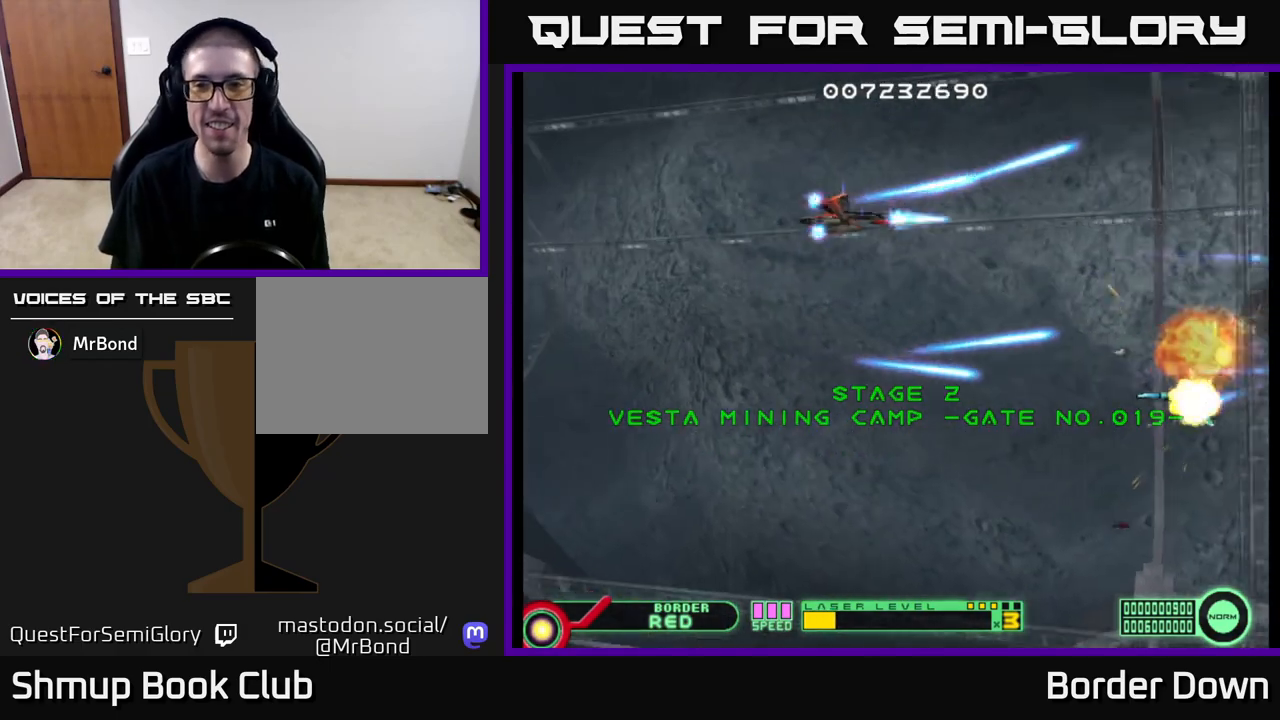
{"buttons": [], "left_stick": "center", "right_stick": "center", "events": [[33, "A", "up"], [100, "A", "down"], [167, "A", "up"], [250, "A", "down"], [317, "A", "up"], [400, "A", "down"], [450, "A", "up"], [483, "DPAD_DOWN", "up"]]}
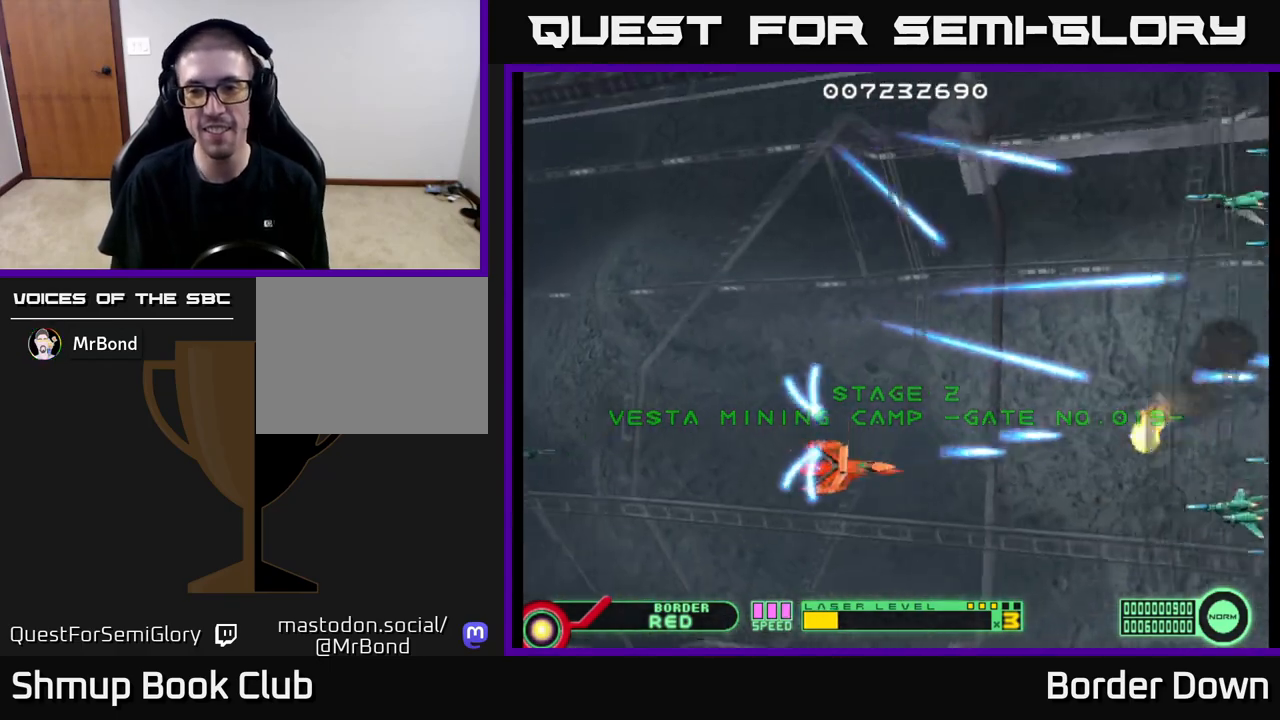
{"buttons": ["DPAD_UP"], "left_stick": "center", "right_stick": "center", "events": [[33, "A", "down"], [33, "DPAD_UP", "down"], [83, "A", "up"], [200, "A", "down"], [267, "A", "up"], [333, "A", "down"], [417, "A", "up"]]}
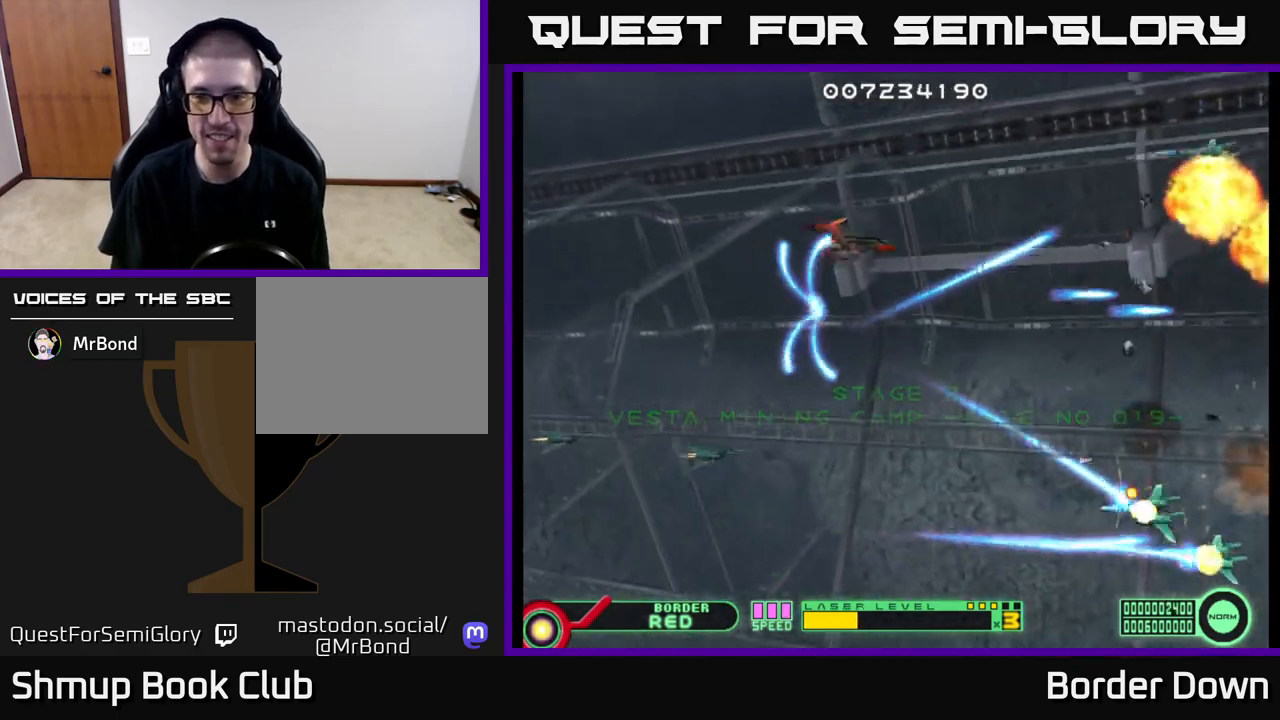
{"buttons": ["A"], "left_stick": "center", "right_stick": "center", "events": [[17, "A", "down"], [50, "A", "up"], [50, "DPAD_UP", "up"], [133, "DPAD_DOWN", "down"], [150, "A", "down"], [200, "A", "up"], [300, "A", "down"], [350, "A", "up"], [467, "A", "down"], [483, "DPAD_DOWN", "up"]]}
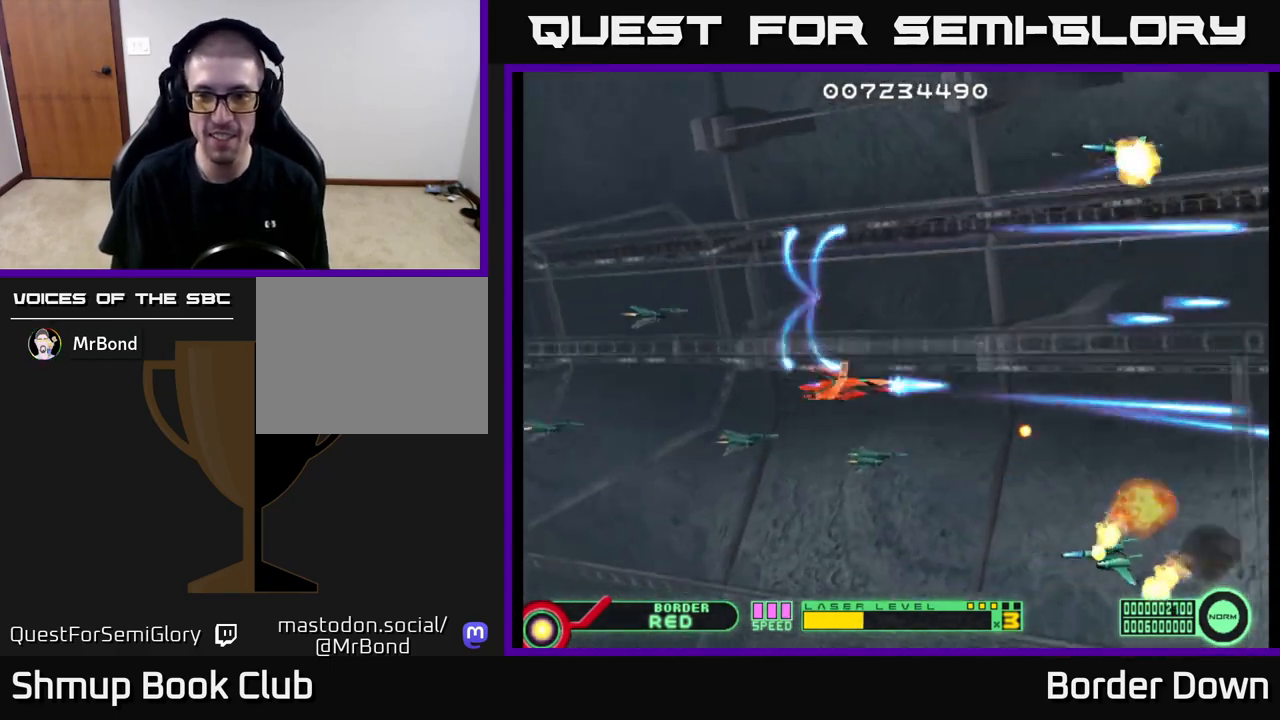
{"buttons": ["DPAD_RIGHT"], "left_stick": "center", "right_stick": "center", "events": [[17, "A", "up"], [17, "DPAD_LEFT", "down"], [17, "DPAD_UP", "down"], [117, "A", "down"], [167, "A", "up"], [167, "DPAD_LEFT", "up"], [267, "A", "down"], [283, "DPAD_UP", "up"], [300, "DPAD_RIGHT", "down"], [333, "A", "up"], [417, "A", "down"], [483, "A", "up"]]}
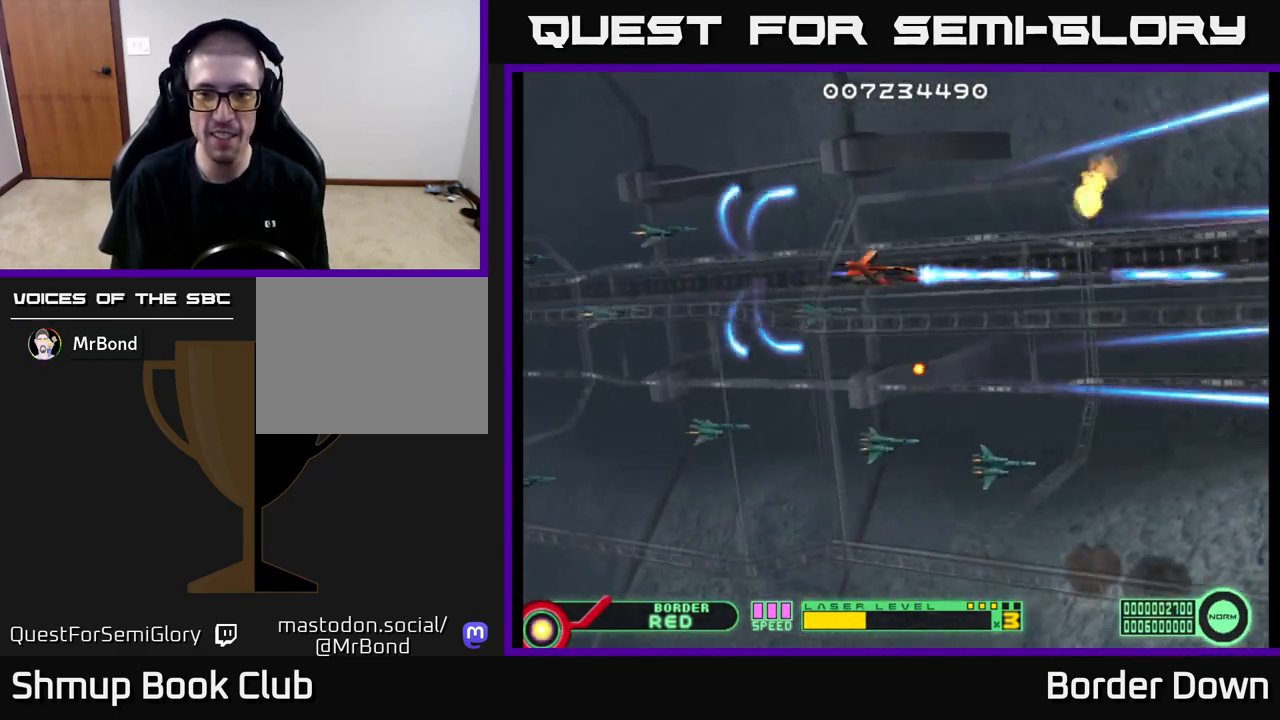
{"buttons": [], "left_stick": "center", "right_stick": "center", "events": [[67, "A", "down"], [133, "A", "up"], [233, "A", "down"], [267, "DPAD_DOWN", "down"], [267, "DPAD_RIGHT", "up"], [300, "A", "up"], [400, "A", "down"], [467, "A", "up"], [500, "DPAD_DOWN", "up"]]}
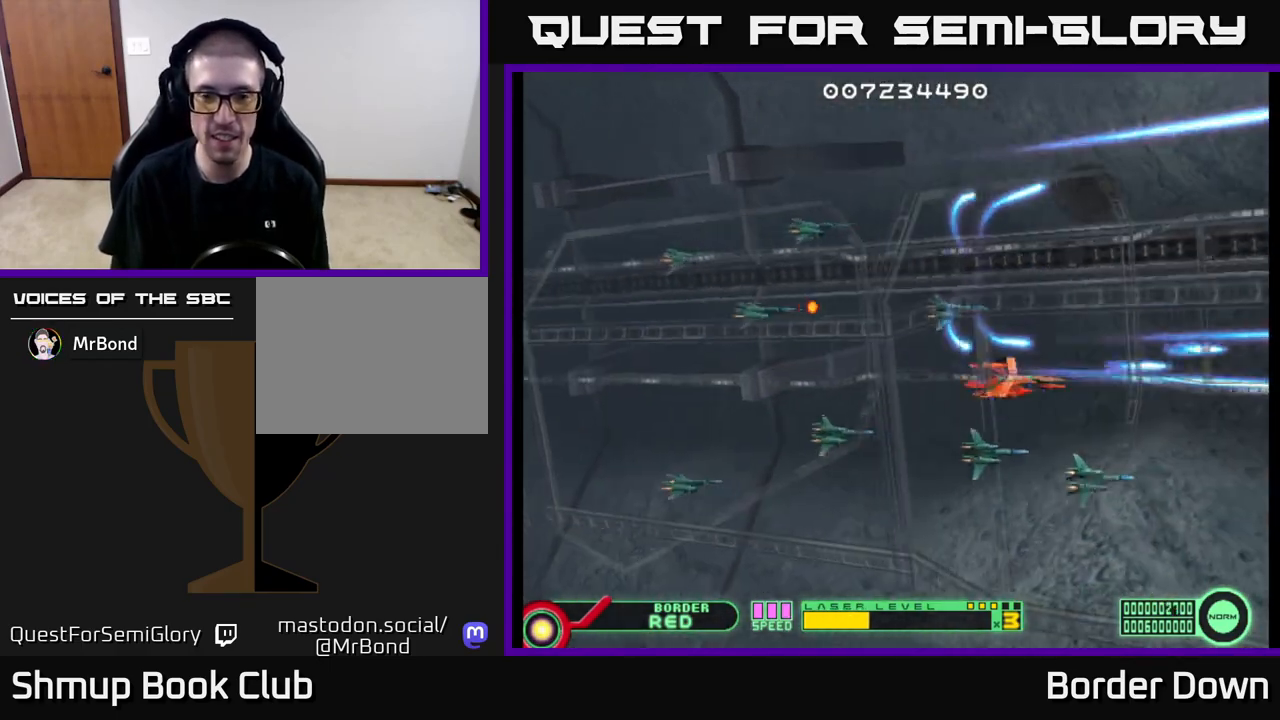
{"buttons": ["A"], "left_stick": "center", "right_stick": "center", "events": [[67, "A", "down"], [117, "A", "up"], [200, "A", "down"], [217, "DPAD_LEFT", "down"], [250, "A", "up"], [367, "A", "down"], [383, "A", "up"], [417, "DPAD_LEFT", "up"], [500, "A", "down"]]}
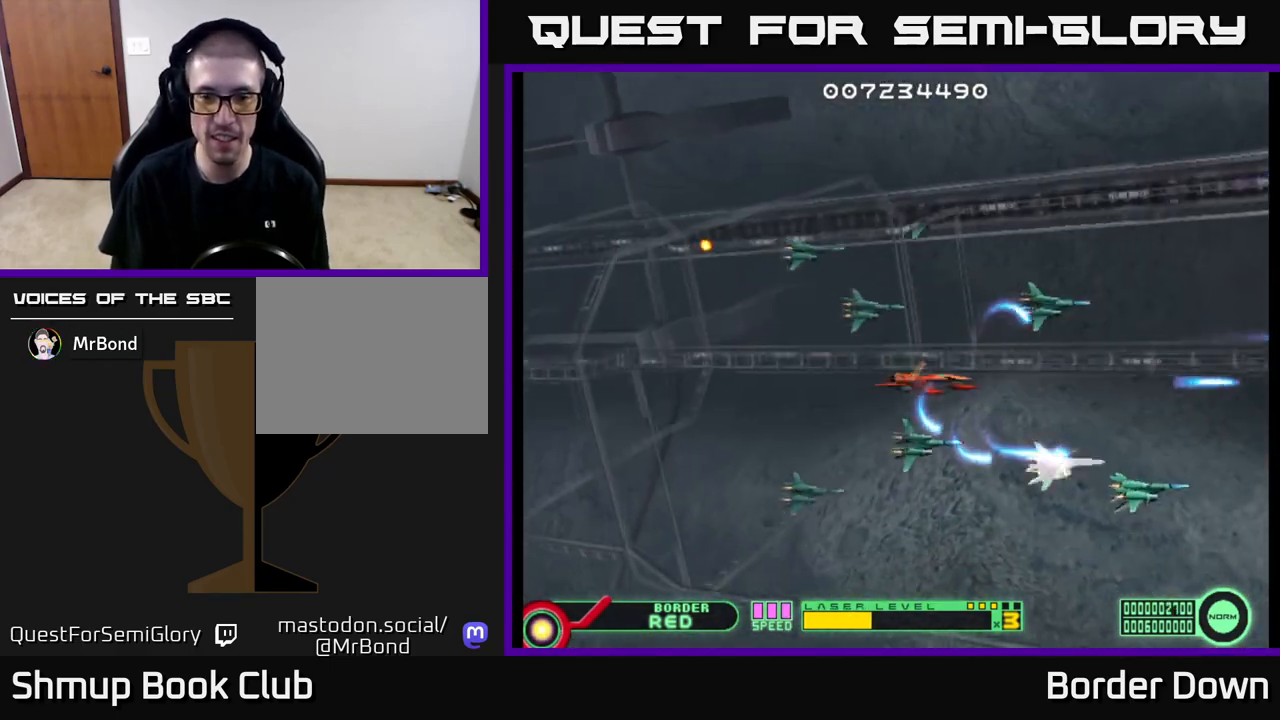
{"buttons": ["DPAD_LEFT"], "left_stick": "center", "right_stick": "center", "events": [[33, "A", "up"], [267, "A", "down"], [317, "A", "up"], [383, "DPAD_LEFT", "down"]]}
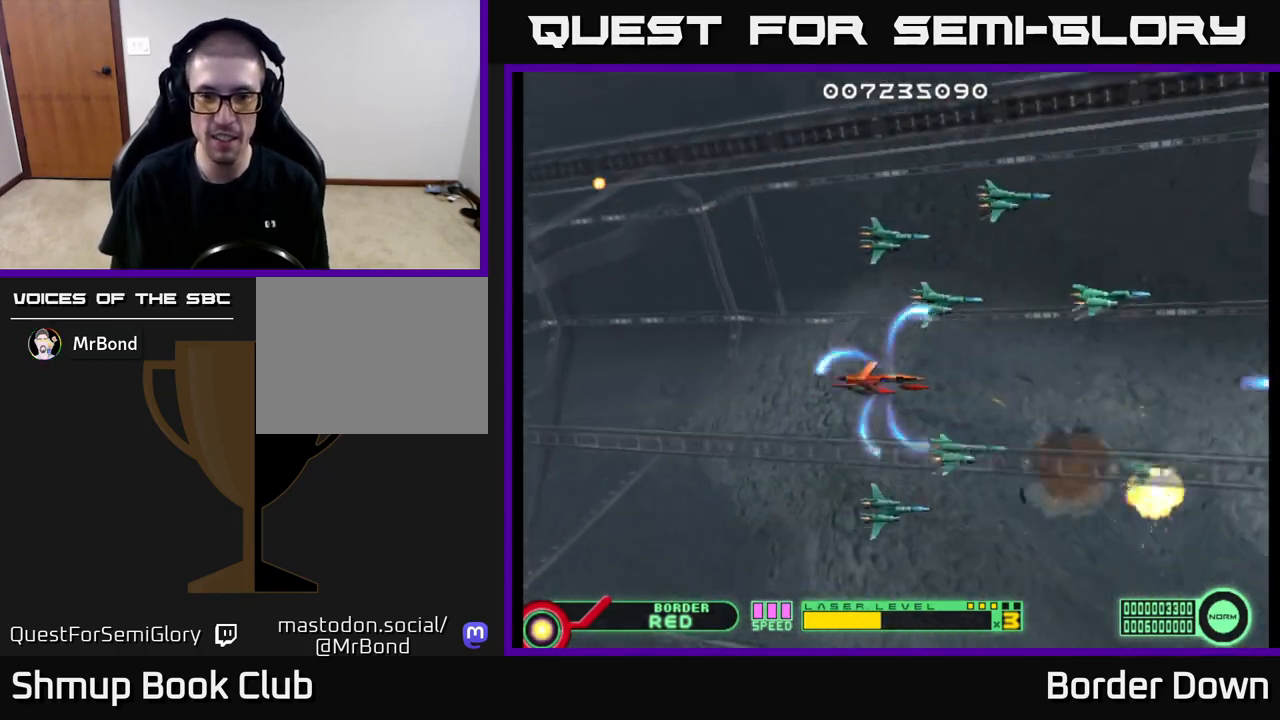
{"buttons": ["DPAD_UP"], "left_stick": "center", "right_stick": "center", "events": [[50, "A", "down"], [83, "A", "up"], [83, "DPAD_LEFT", "up"], [200, "A", "down"], [217, "A", "up"], [217, "DPAD_UP", "down"], [317, "A", "down"], [383, "A", "up"], [467, "A", "down"], [500, "A", "up"]]}
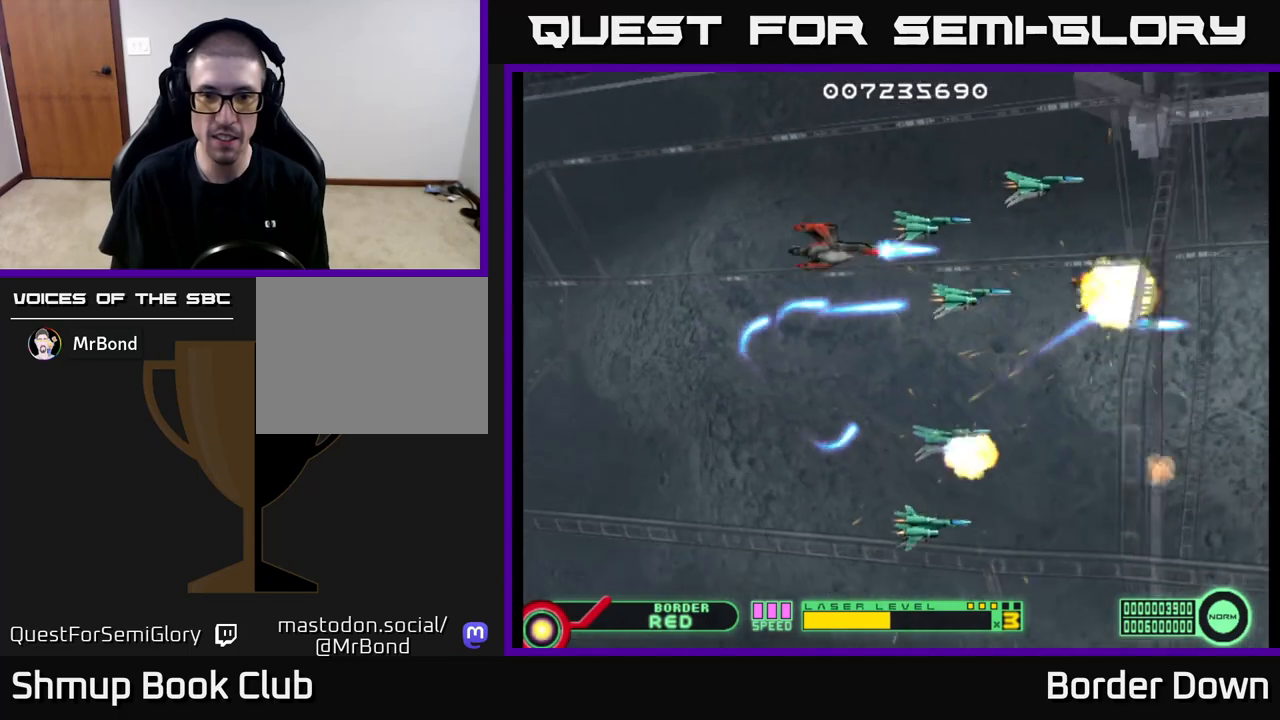
{"buttons": ["DPAD_DOWN"], "left_stick": "center", "right_stick": "center", "events": [[100, "A", "down"], [100, "DPAD_LEFT", "down"], [100, "DPAD_UP", "up"], [133, "DPAD_DOWN", "down"], [167, "A", "up"], [250, "A", "down"], [267, "DPAD_LEFT", "up"], [300, "A", "up"], [400, "A", "down"], [450, "A", "up"]]}
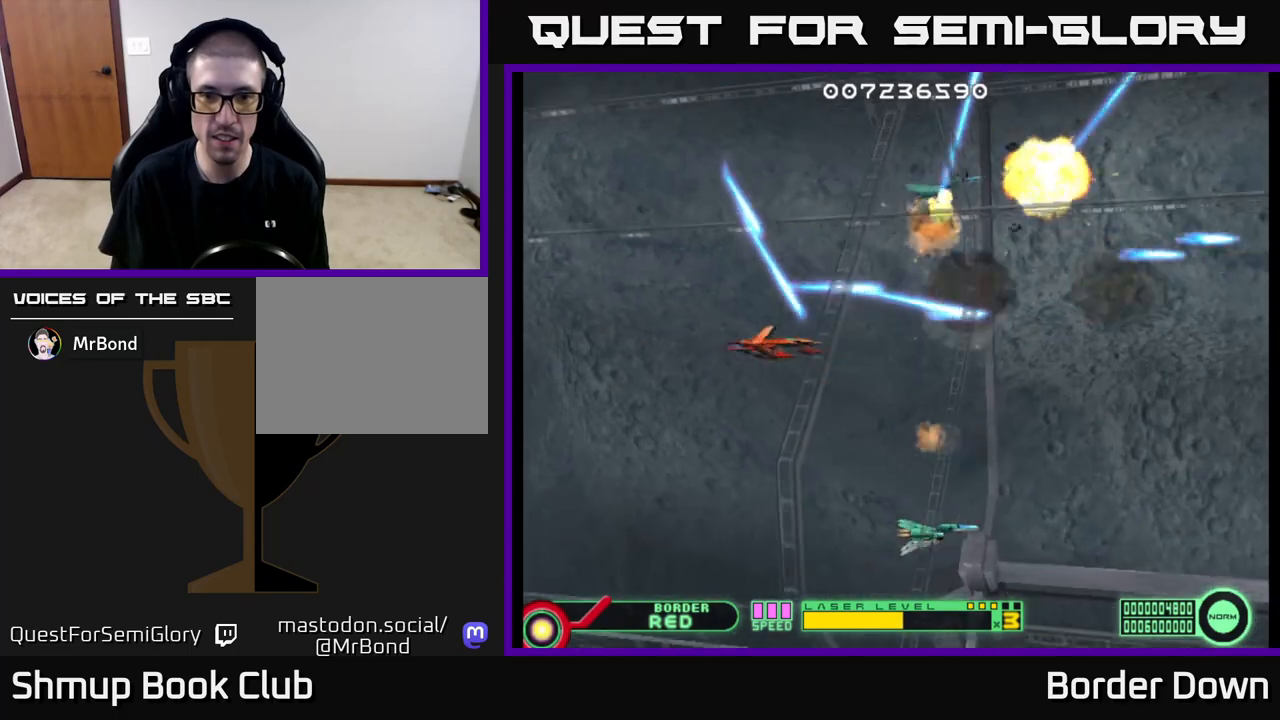
{"buttons": ["A", "DPAD_UP"], "left_stick": "center", "right_stick": "center", "events": [[33, "A", "down"], [83, "A", "up"], [83, "DPAD_LEFT", "down"], [167, "A", "down"], [200, "DPAD_DOWN", "up"], [233, "A", "up"], [233, "DPAD_UP", "down"], [300, "A", "down"], [300, "DPAD_LEFT", "up"], [383, "A", "up"], [467, "A", "down"]]}
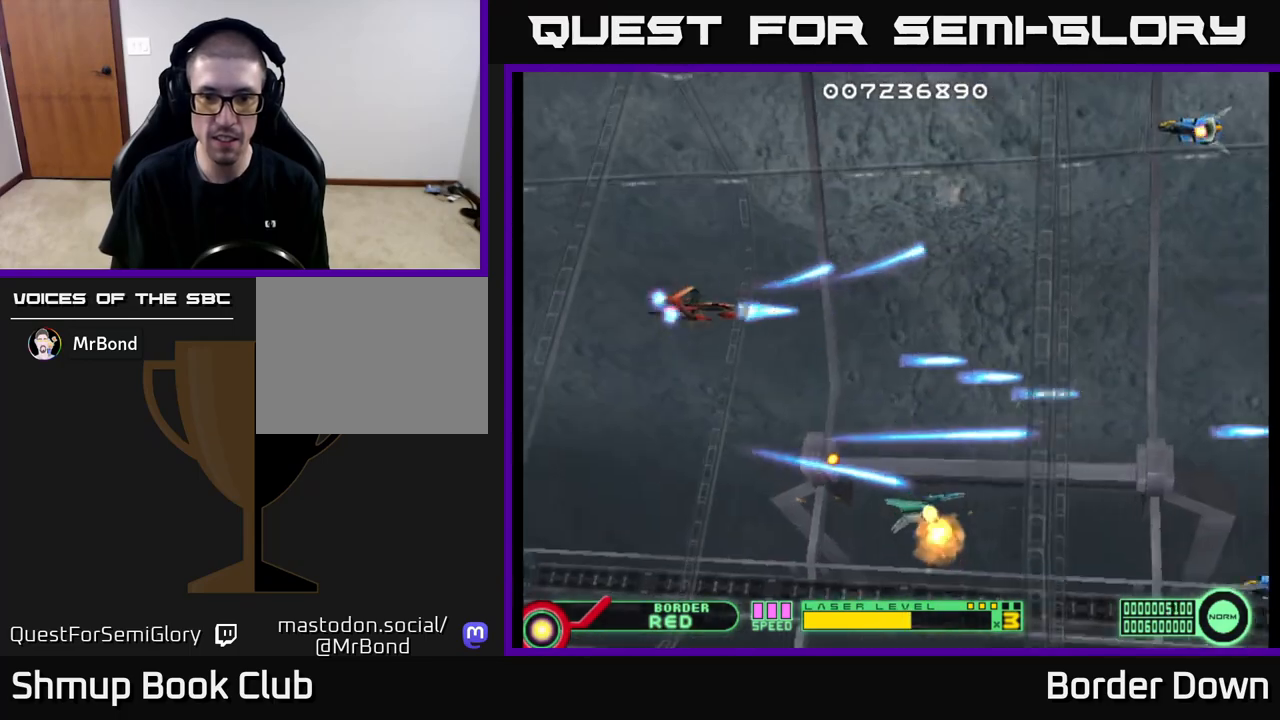
{"buttons": ["DPAD_DOWN", "DPAD_RIGHT"], "left_stick": "center", "right_stick": "center", "events": [[33, "A", "up"], [33, "DPAD_UP", "up"], [50, "DPAD_UP", "down"], [117, "A", "down"], [150, "DPAD_UP", "up"], [183, "DPAD_RIGHT", "down"], [200, "A", "up"], [267, "A", "down"], [300, "DPAD_RIGHT", "up"], [317, "DPAD_UP", "down"], [350, "A", "up"], [433, "A", "down"], [433, "DPAD_UP", "up"], [450, "DPAD_RIGHT", "down"], [467, "DPAD_DOWN", "down"], [500, "A", "up"]]}
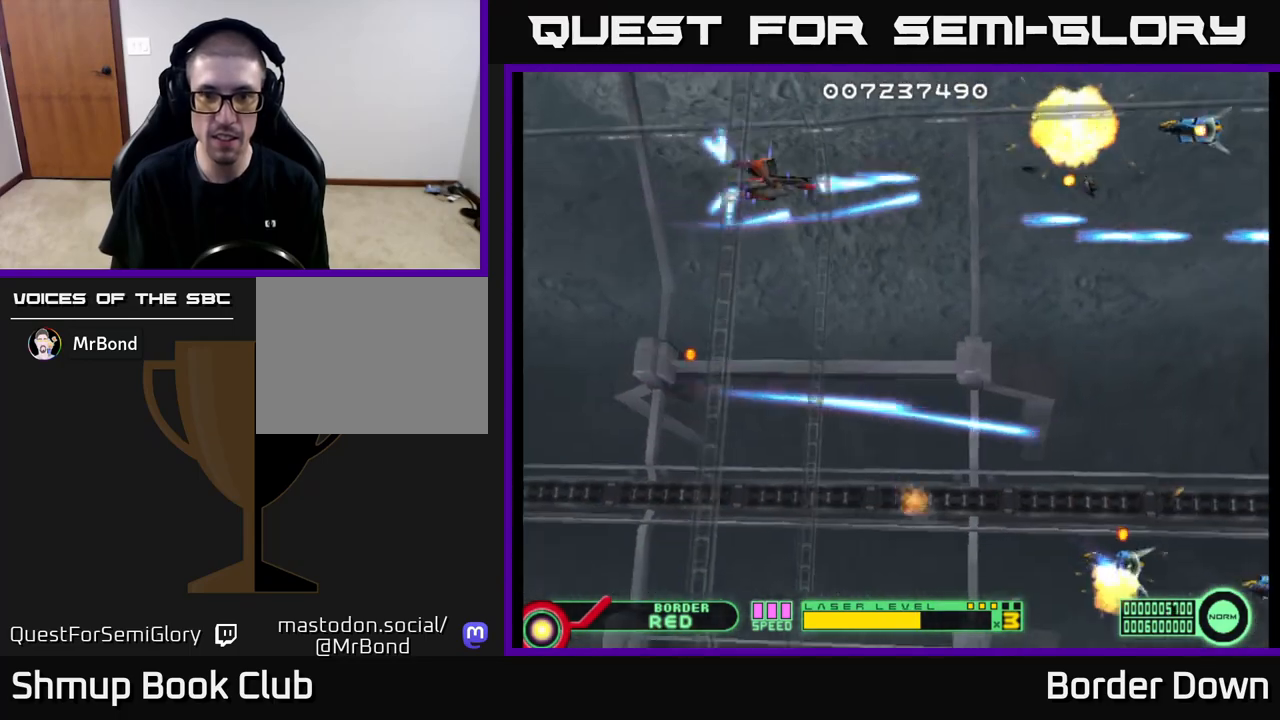
{"buttons": ["DPAD_UP", "DPAD_LEFT"], "left_stick": "center", "right_stick": "center"}